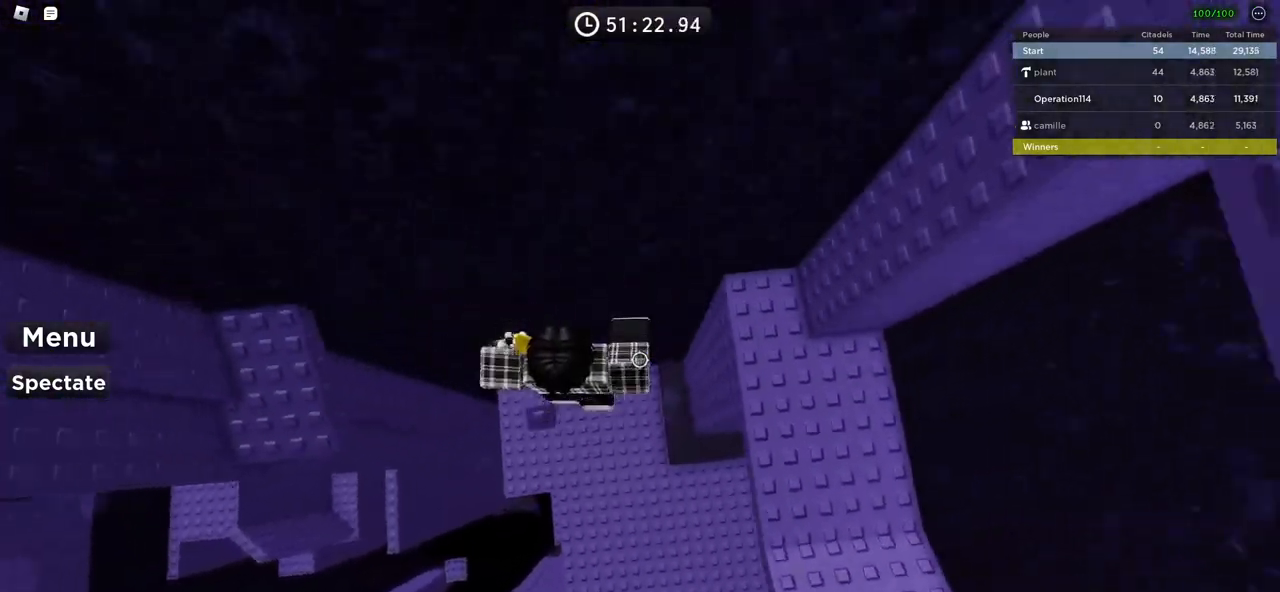
Gameplay with keyboard; each line is a JSON object with the keys held at the frame after it. "events" lists presses ("down") and releases ("up") of "a", "ctrl", "d", "e", "f", "q", "r", "s", "shift", "space", "tab" and "w" between this image and that frame as [ms after this image, input, new state], when the widget could be followed in between. No other keys are recorded. Mouse input is not recorded.
{"keys": ["w"], "events": [[200, "space", "up"], [333, "w", "down"], [500, "d", "up"]]}
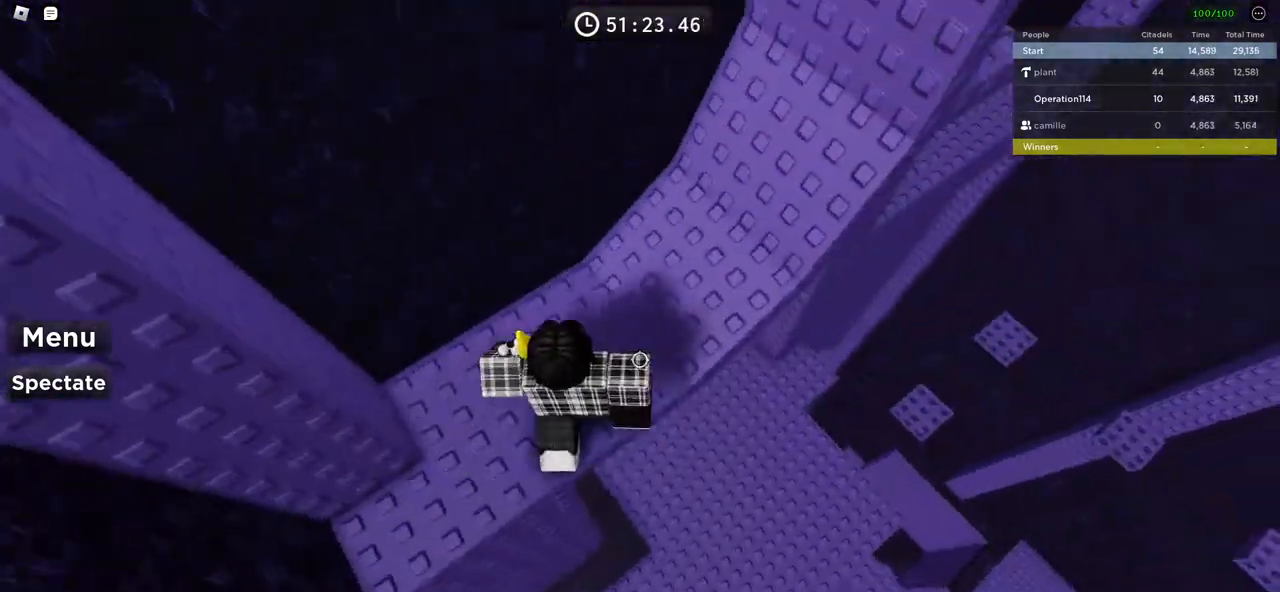
{"keys": ["d", "w"], "events": [[83, "d", "down"]]}
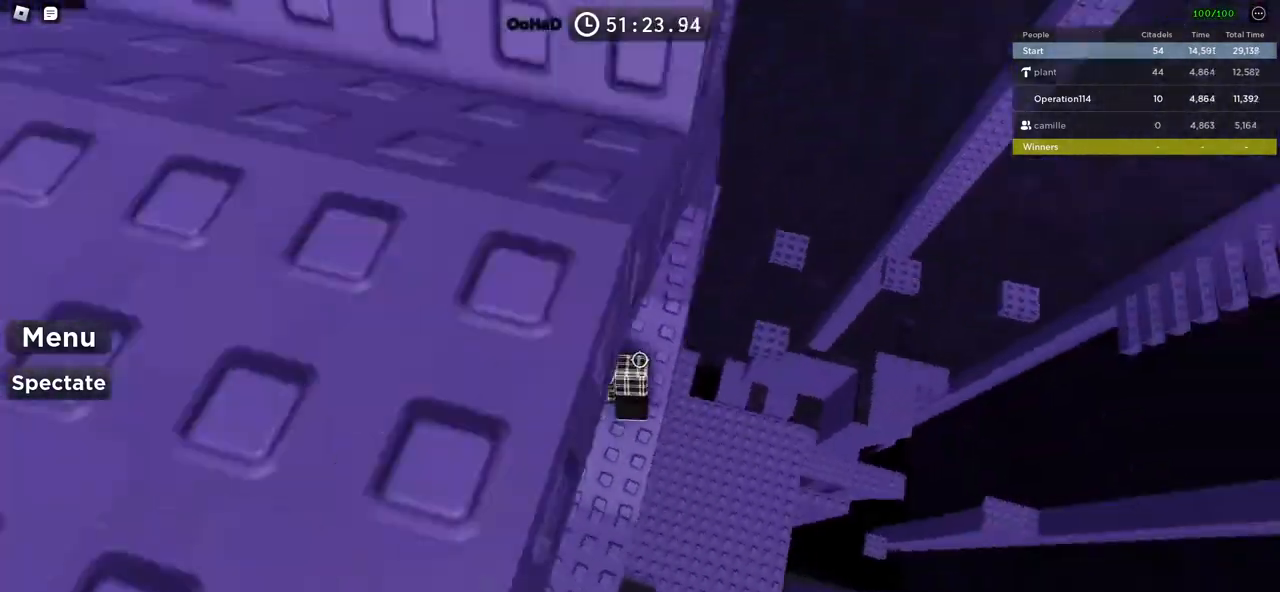
{"keys": ["d", "space"], "events": [[66, "d", "up"], [83, "w", "up"], [150, "d", "down"], [333, "space", "down"]]}
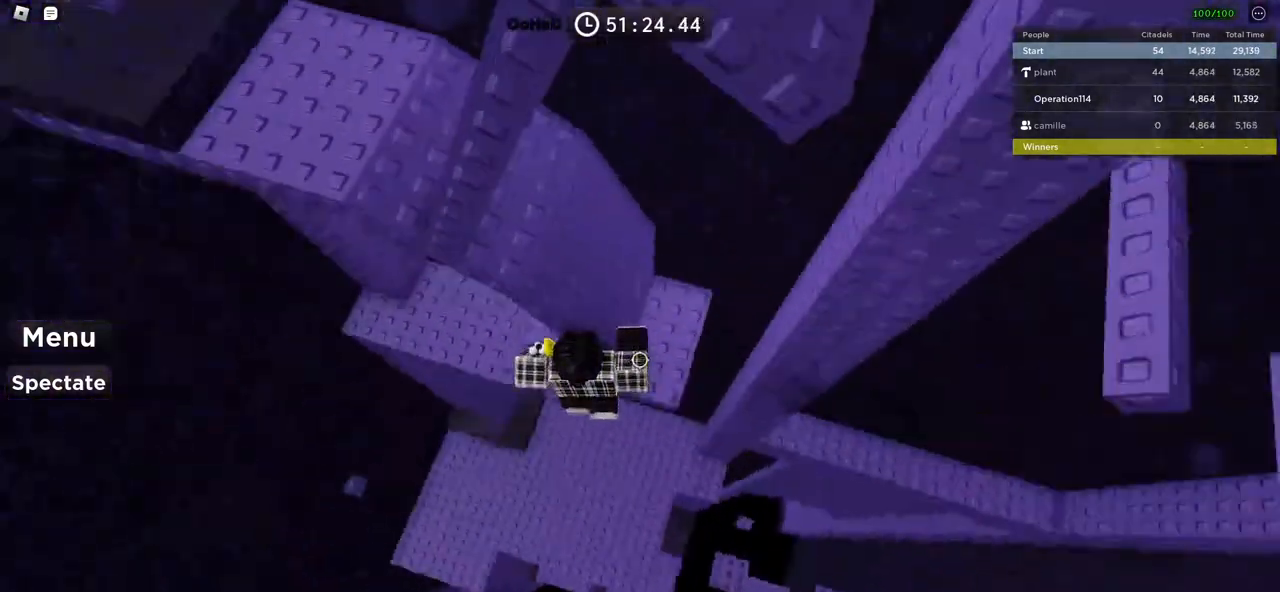
{"keys": [], "events": [[83, "w", "down"], [116, "space", "up"], [300, "d", "up"], [466, "w", "up"]]}
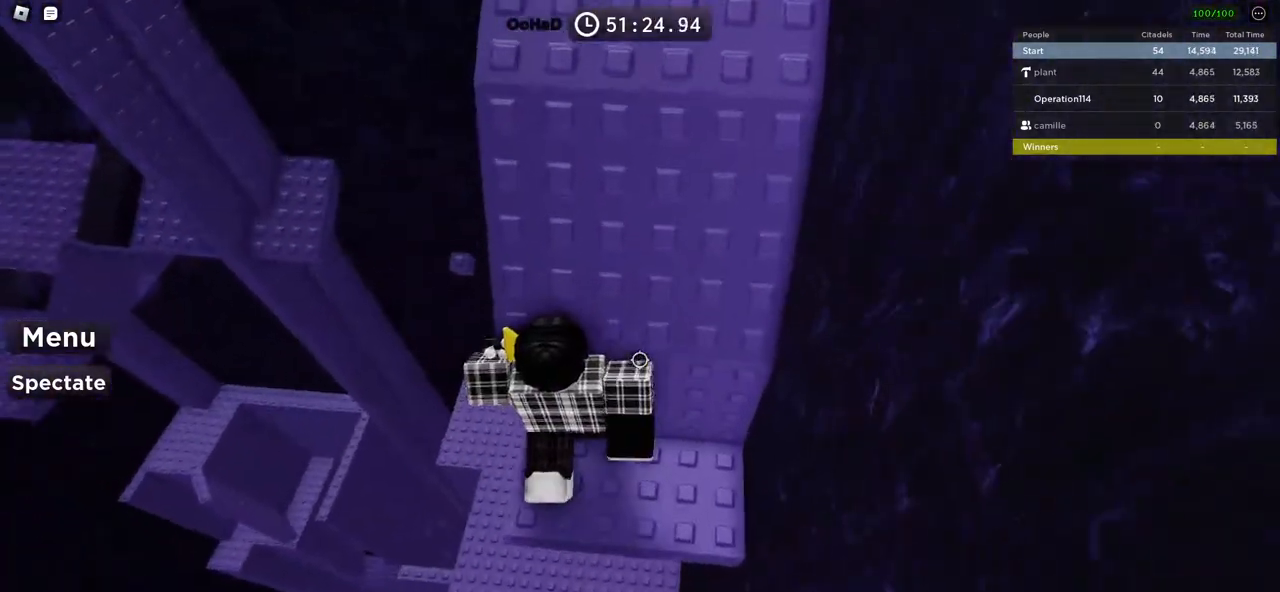
{"keys": [], "events": [[150, "space", "down"], [283, "space", "up"], [383, "w", "down"], [500, "w", "up"]]}
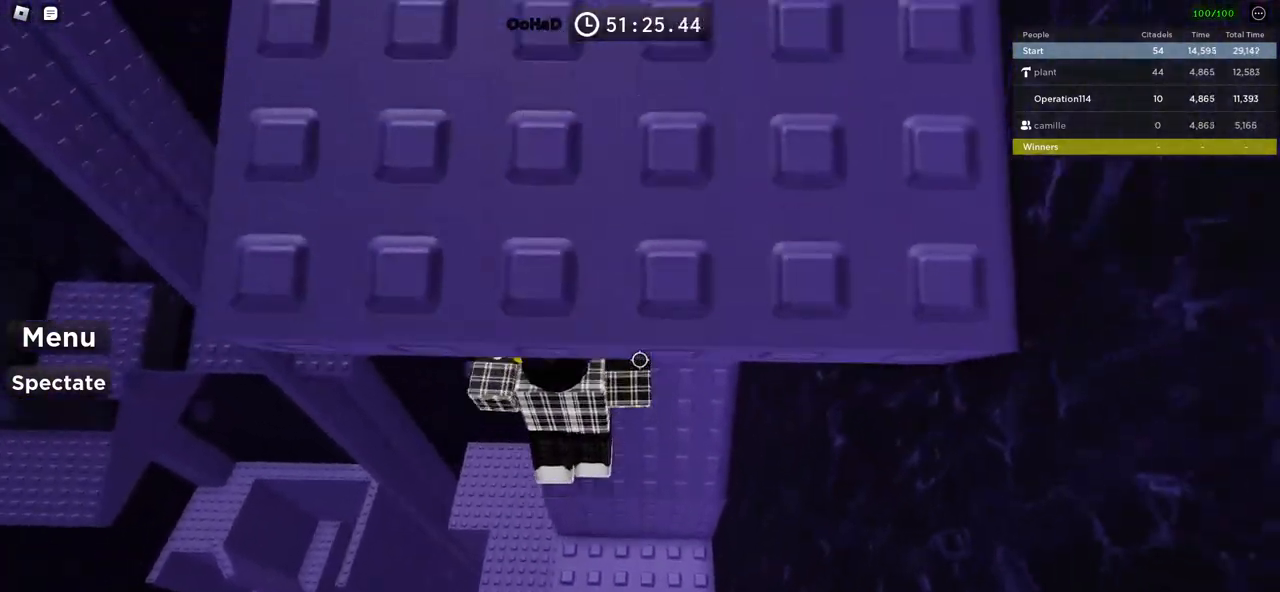
{"keys": ["a"], "events": [[166, "a", "down"], [316, "space", "down"], [466, "space", "up"]]}
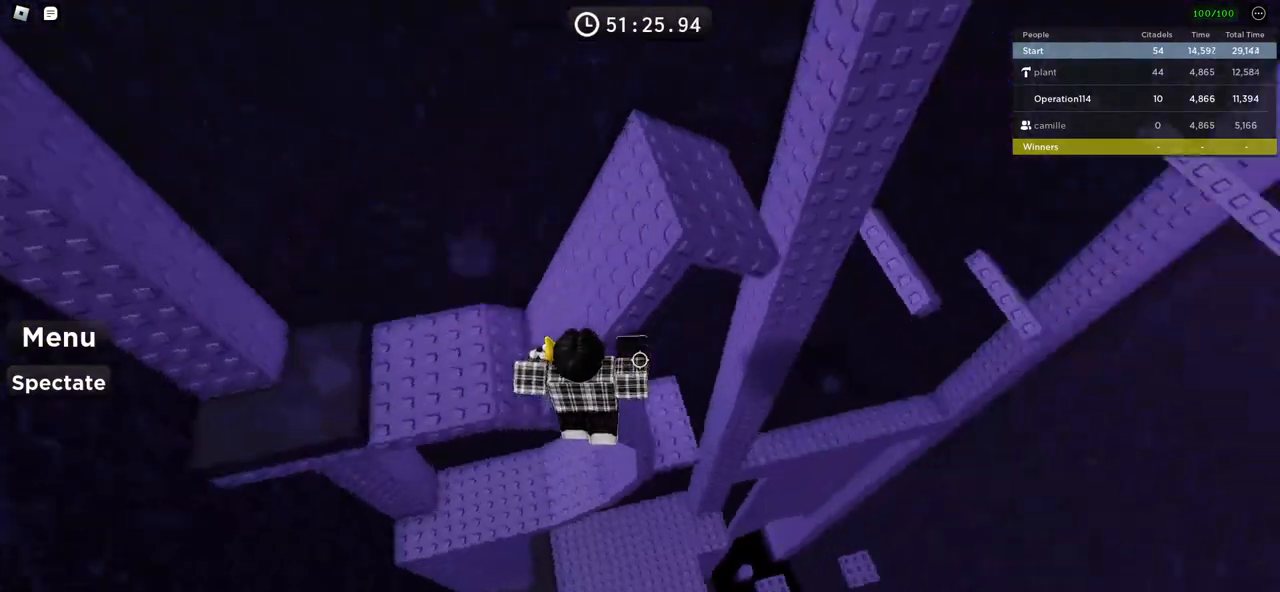
{"keys": ["w"], "events": [[33, "w", "down"], [250, "a", "up"], [283, "space", "down"], [450, "space", "up"]]}
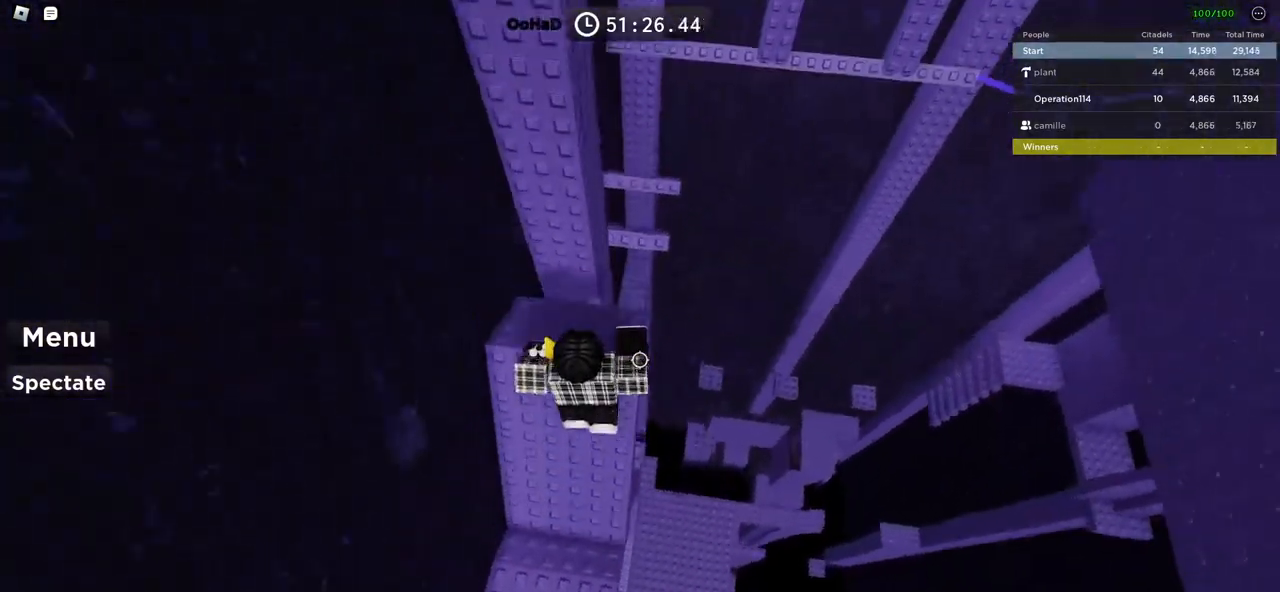
{"keys": ["d", "space"], "events": [[133, "d", "down"], [233, "d", "up"], [250, "w", "up"], [333, "d", "down"], [416, "space", "down"]]}
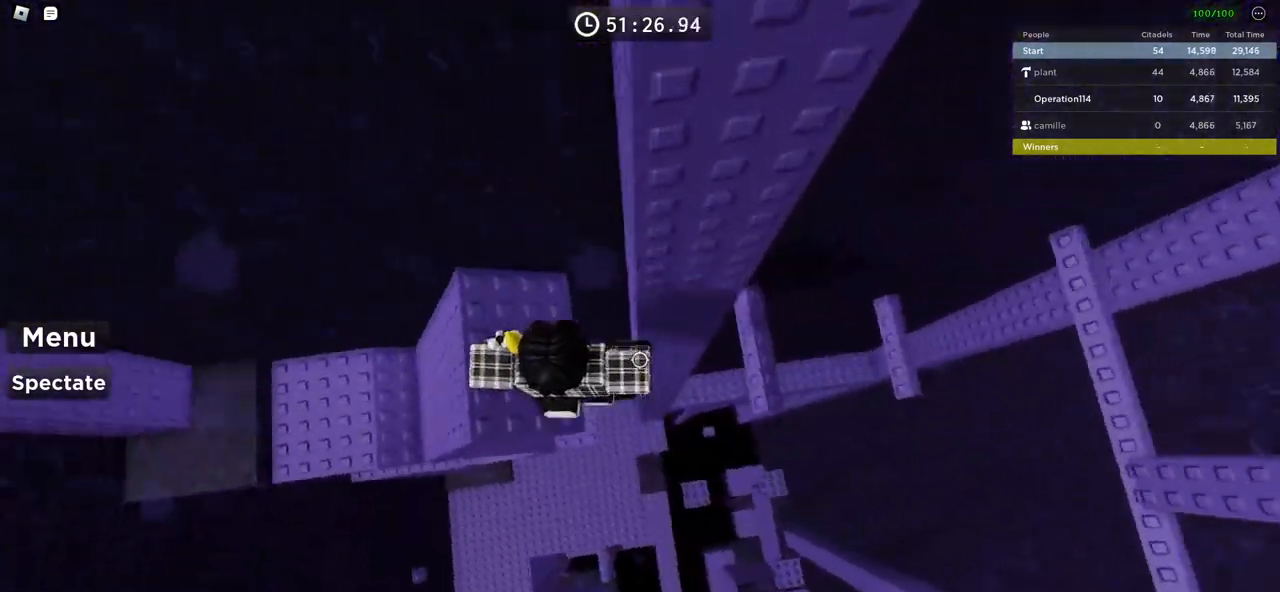
{"keys": ["d"], "events": [[83, "space", "up"], [266, "w", "down"], [383, "d", "up"], [400, "w", "up"], [500, "d", "down"]]}
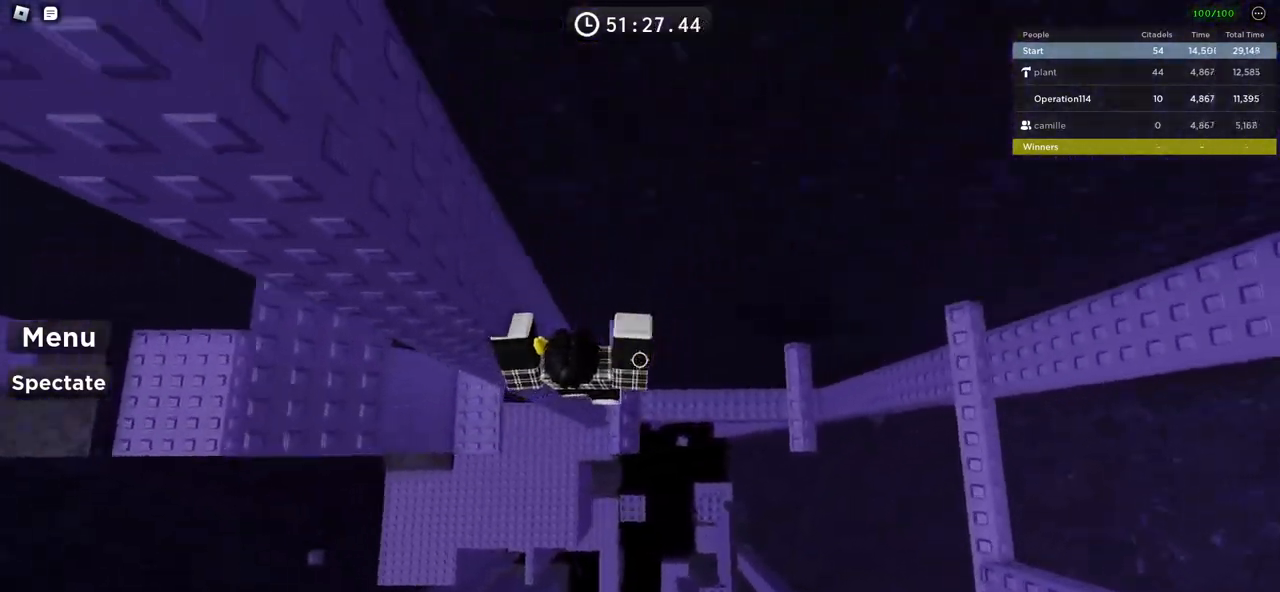
{"keys": ["d"], "events": [[83, "space", "down"], [350, "space", "up"]]}
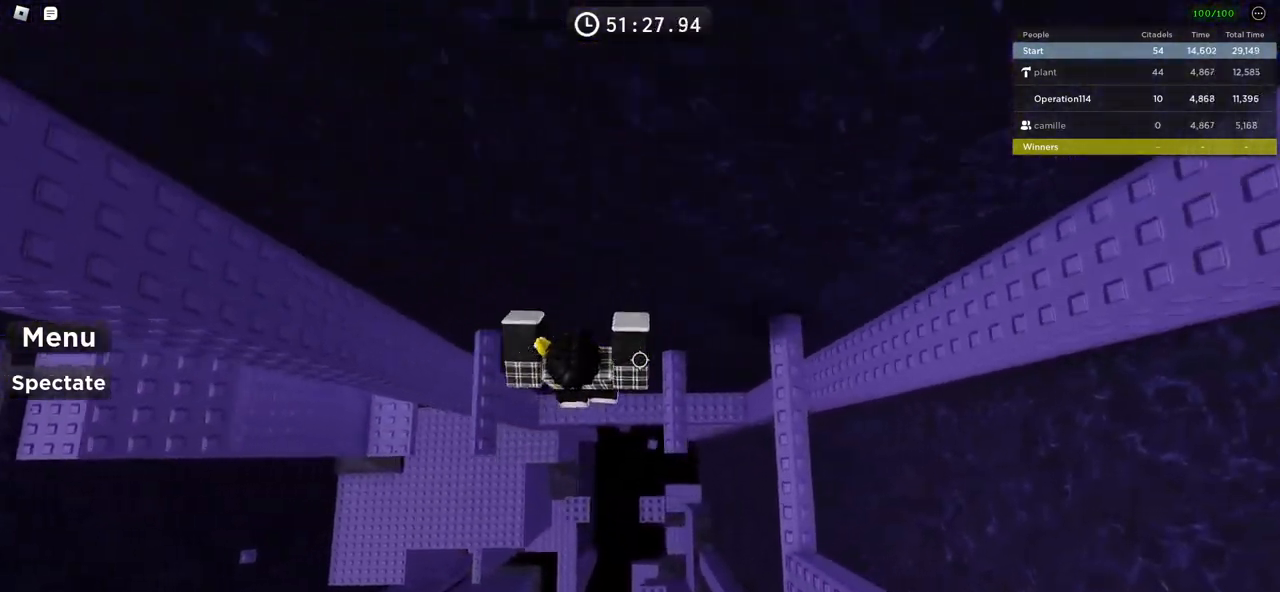
{"keys": ["w"], "events": [[66, "d", "up"], [150, "d", "down"], [233, "space", "down"], [366, "w", "down"], [400, "space", "up"], [450, "d", "up"]]}
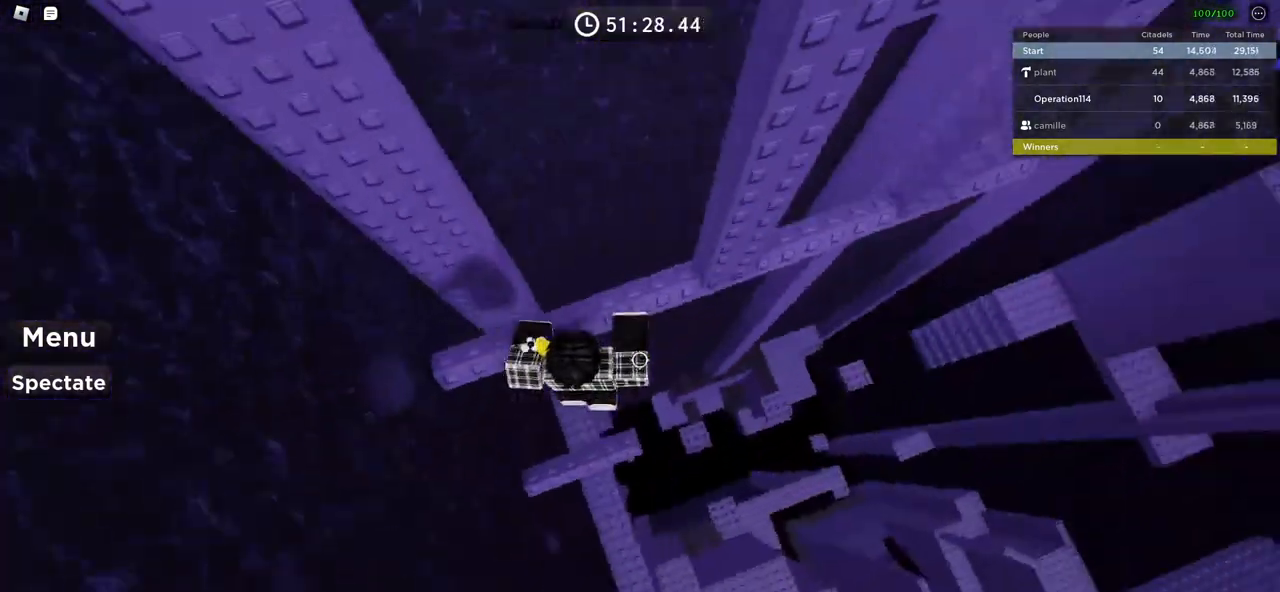
{"keys": ["w"], "events": [[116, "w", "up"], [216, "space", "down"], [383, "space", "up"], [450, "w", "down"]]}
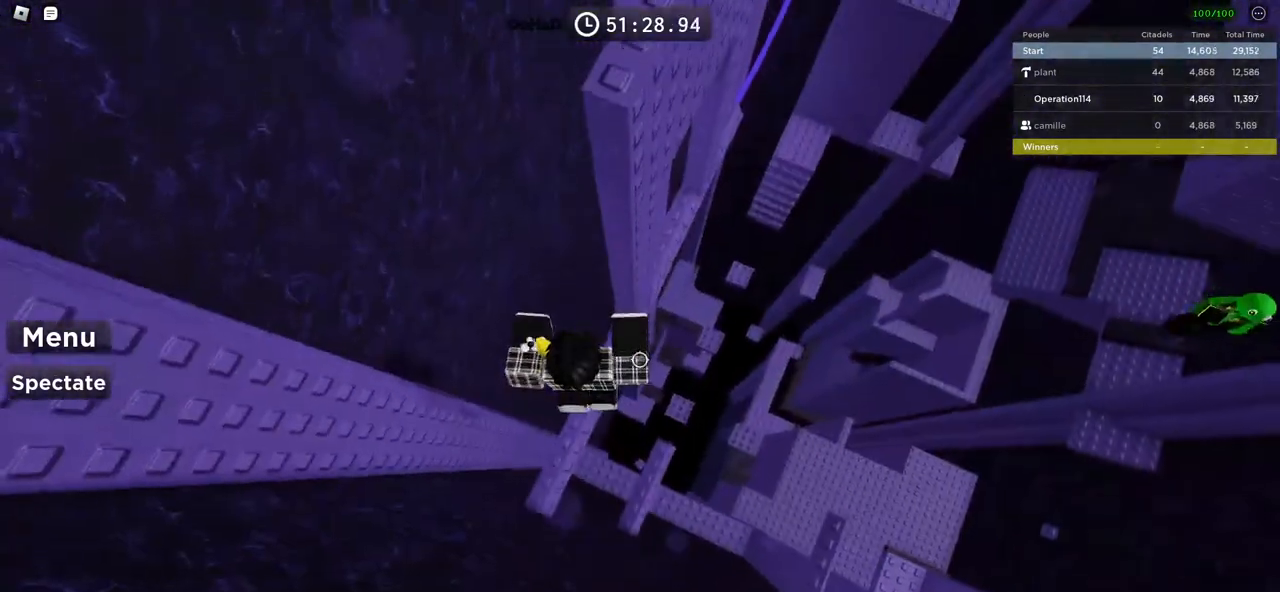
{"keys": ["d", "space"], "events": [[166, "w", "up"], [300, "d", "down"], [416, "space", "down"]]}
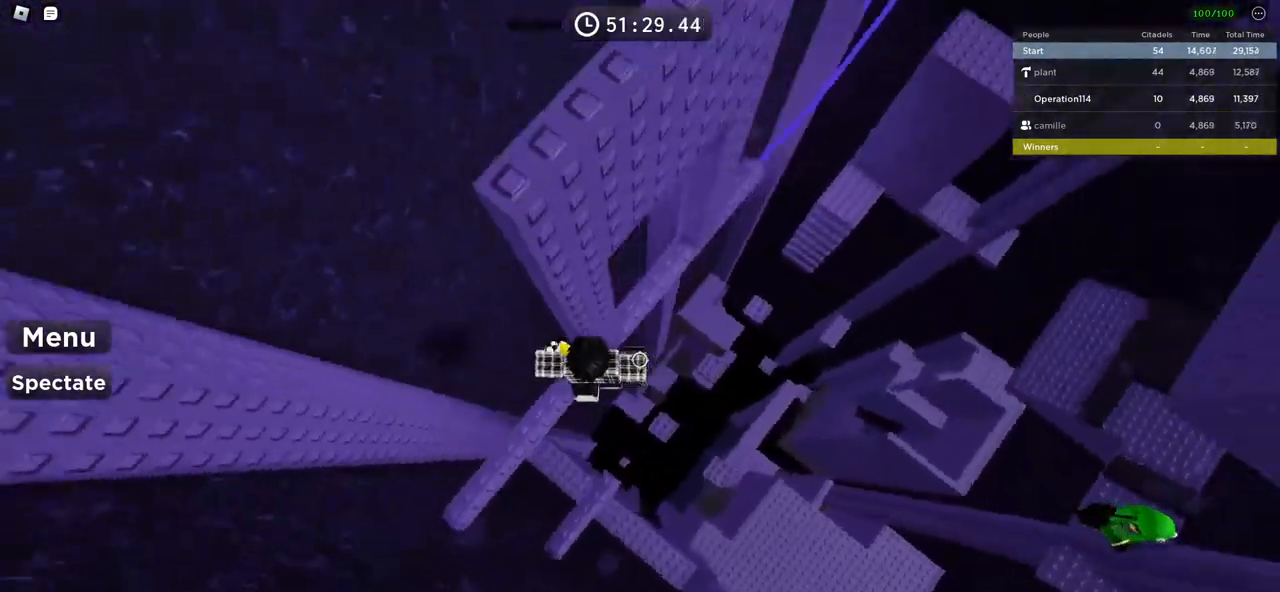
{"keys": [], "events": [[33, "w", "down"], [66, "space", "up"], [466, "d", "up"], [466, "w", "up"]]}
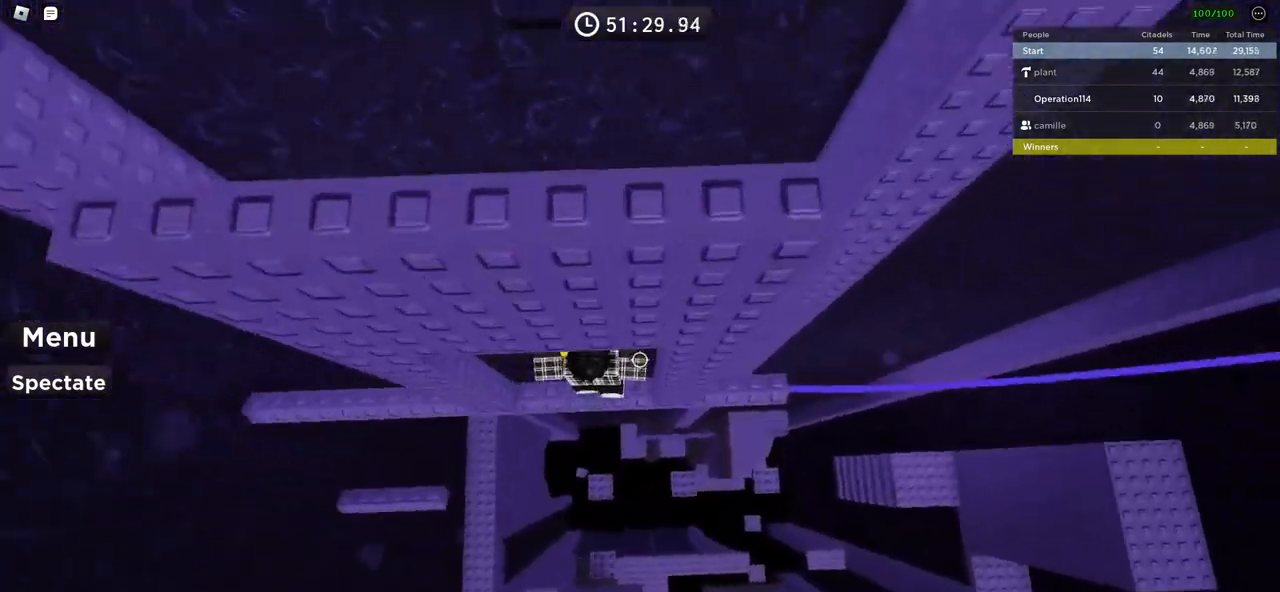
{"keys": ["d", "space"], "events": [[200, "d", "down"], [300, "d", "up"], [416, "d", "down"], [500, "space", "down"]]}
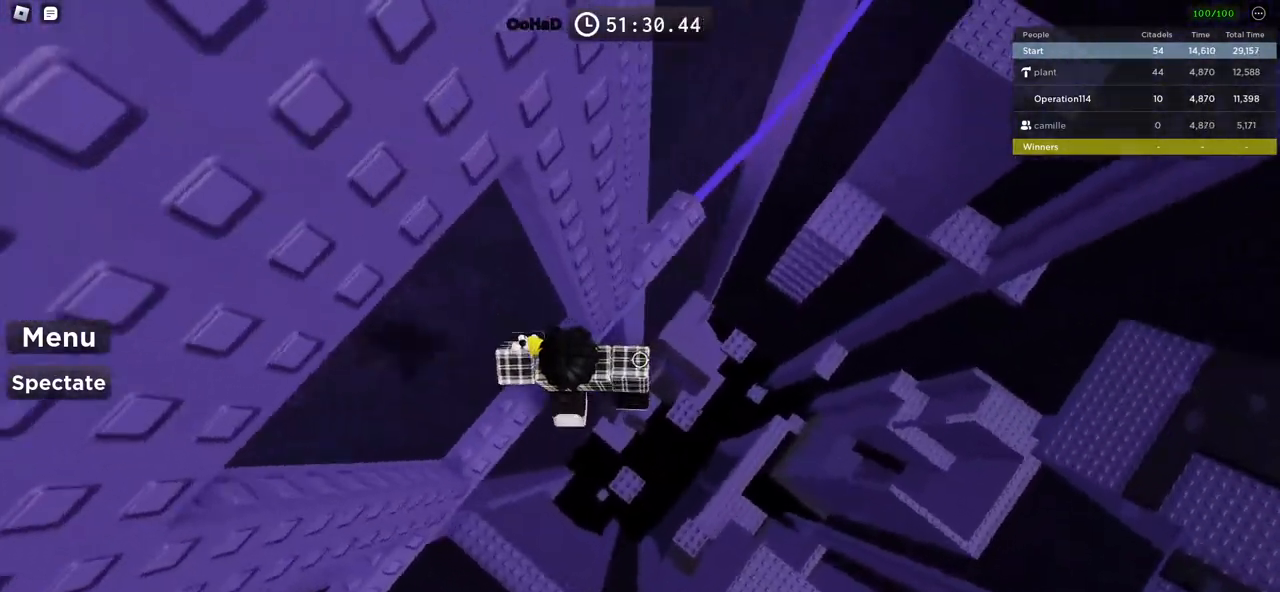
{"keys": [], "events": [[166, "space", "up"], [200, "w", "down"], [433, "d", "up"], [483, "w", "up"]]}
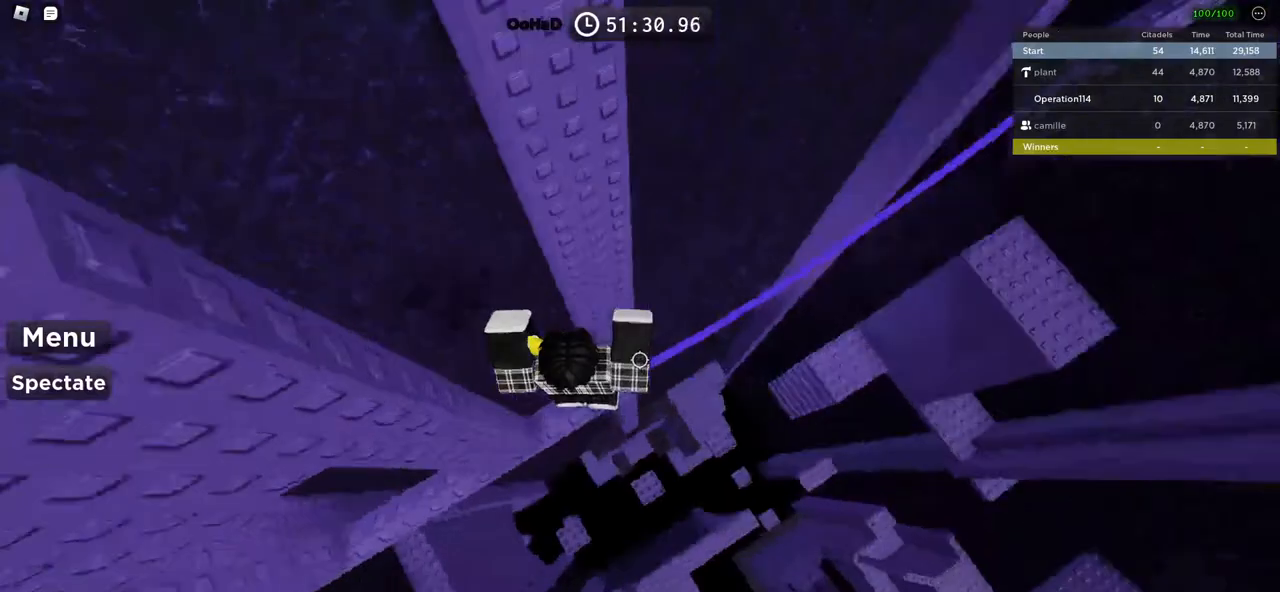
{"keys": ["space", "w"], "events": [[83, "shift", "down"], [216, "shift", "up"], [350, "w", "down"], [500, "space", "down"]]}
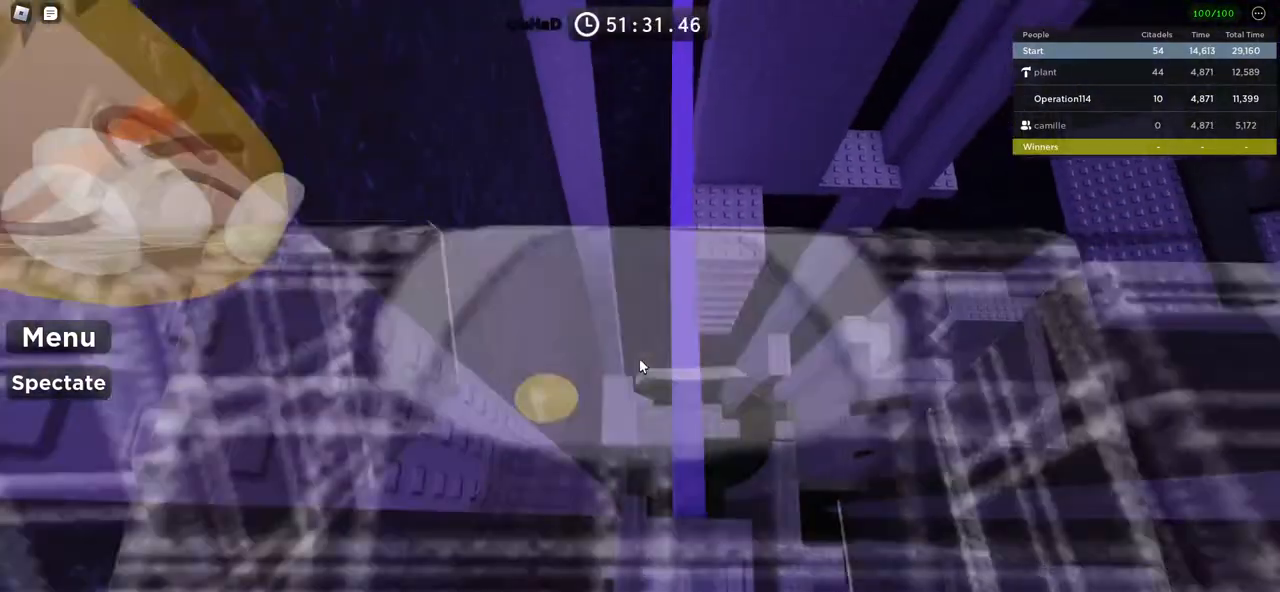
{"keys": ["space", "w"], "events": []}
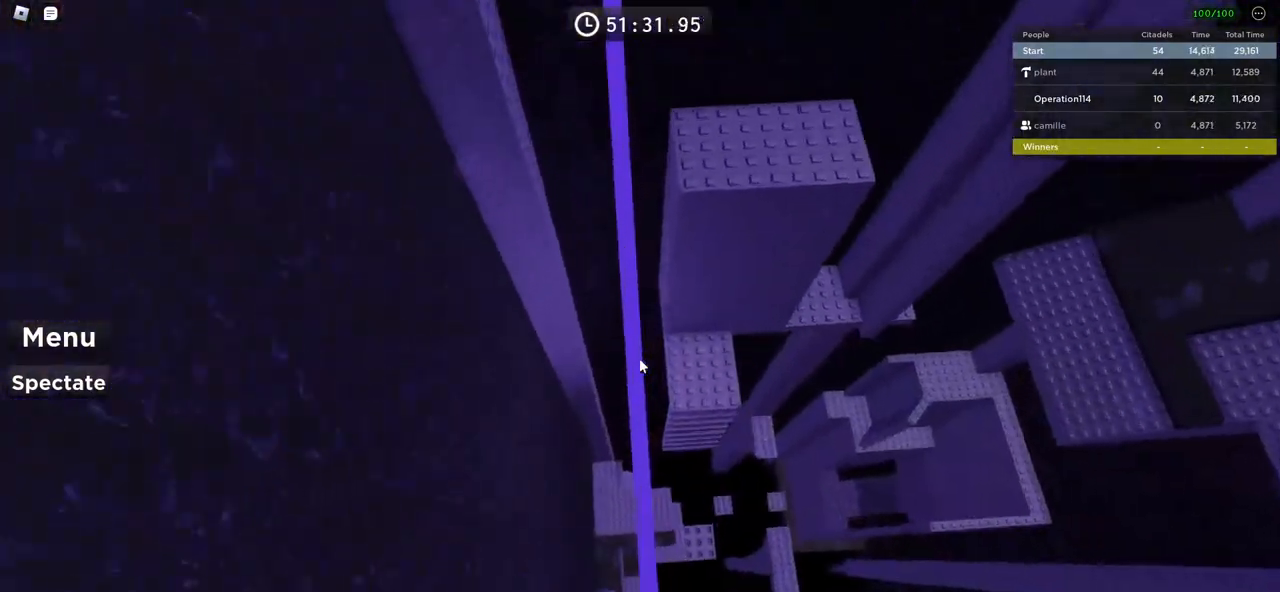
{"keys": ["space"], "events": [[500, "w", "up"]]}
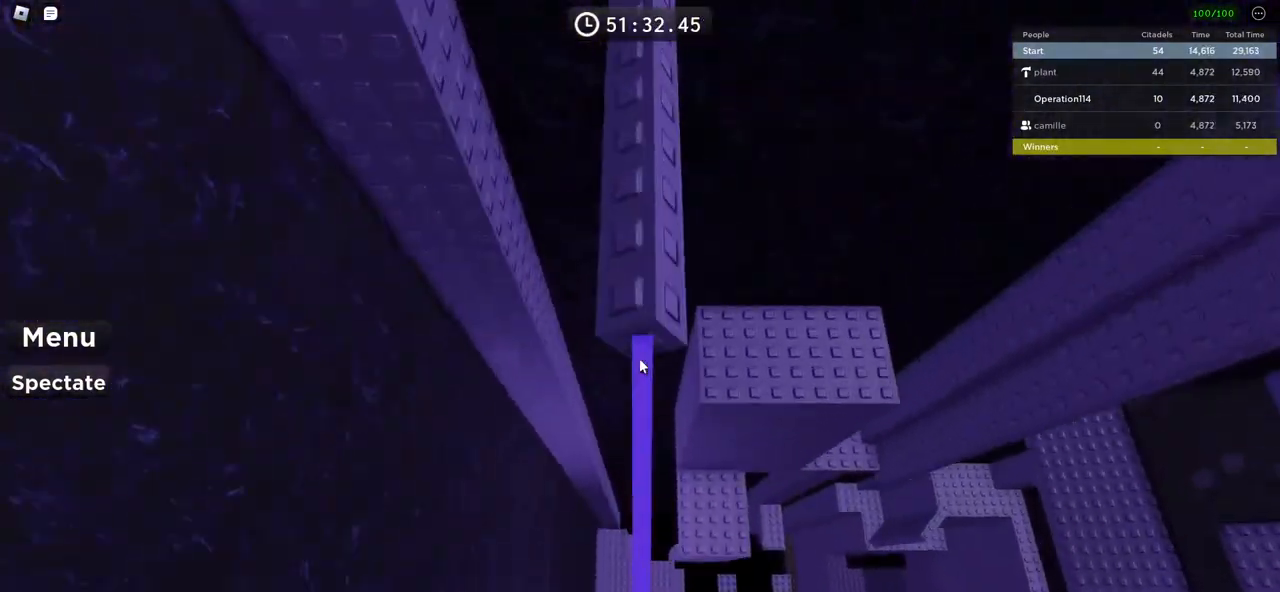
{"keys": ["shift", "w"], "events": [[200, "w", "down"], [350, "space", "up"], [466, "shift", "down"]]}
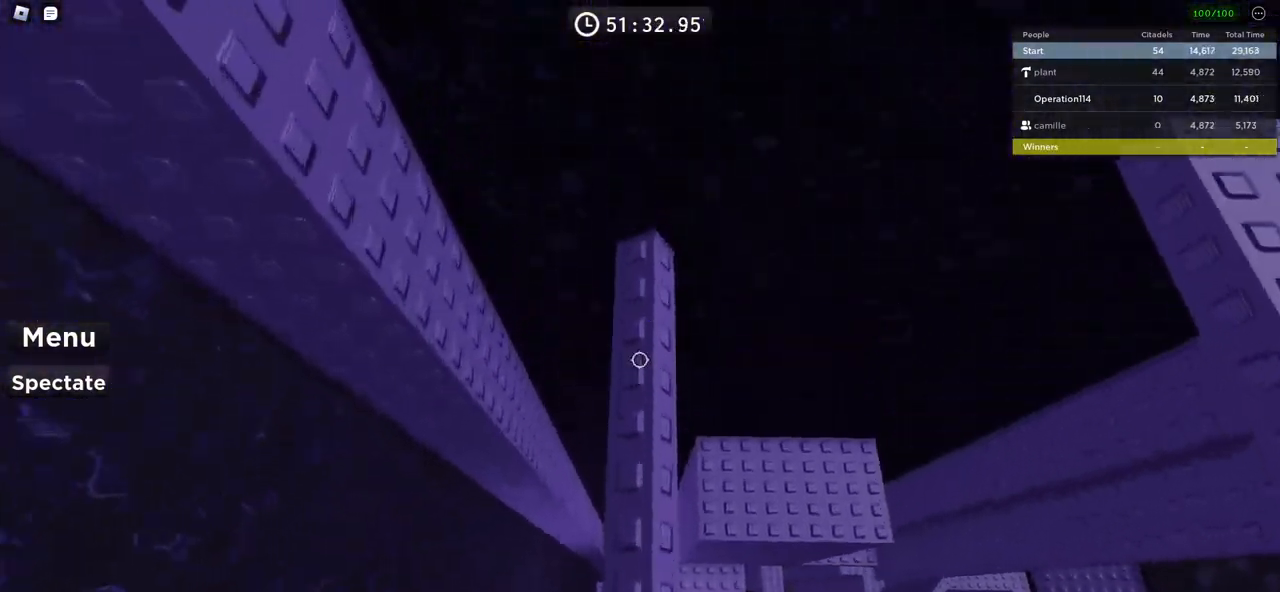
{"keys": [], "events": [[116, "shift", "up"], [116, "w", "up"], [400, "d", "down"], [450, "d", "up"]]}
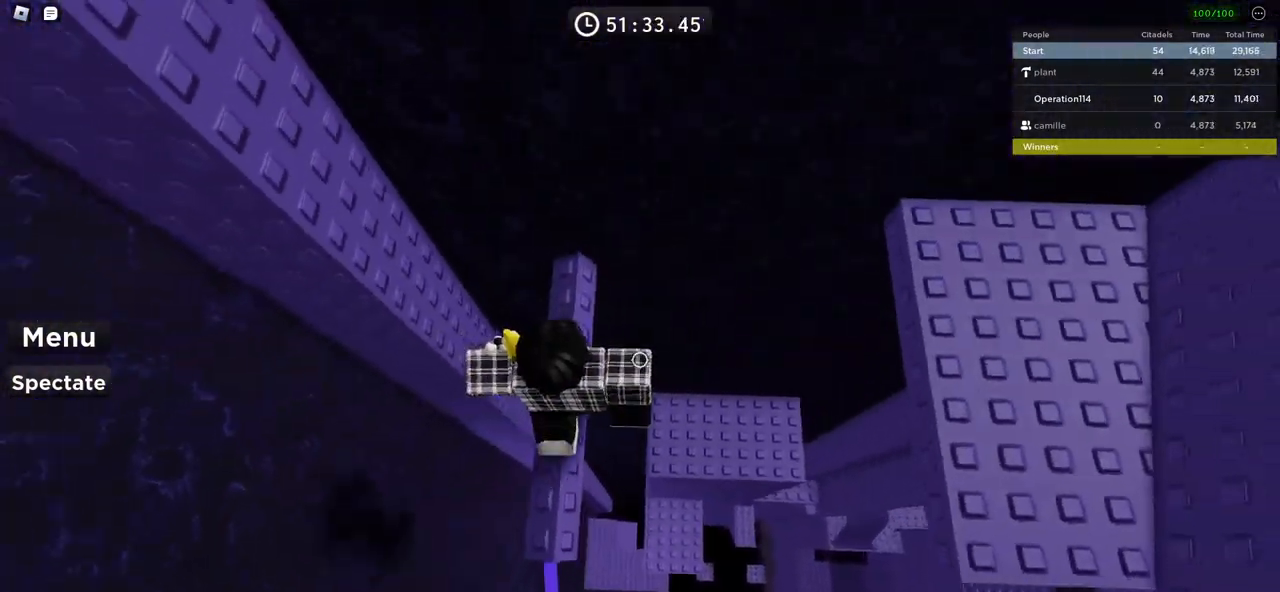
{"keys": ["w"], "events": [[83, "shift", "down"], [166, "shift", "up"], [233, "w", "down"], [333, "space", "down"], [500, "space", "up"]]}
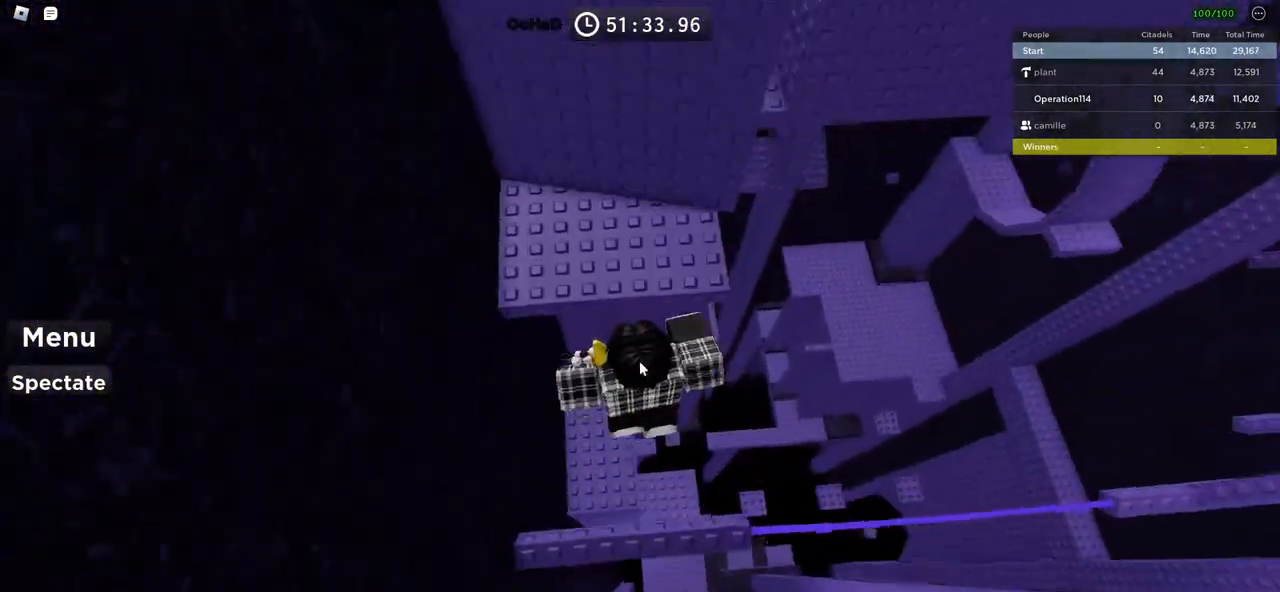
{"keys": ["d", "w"], "events": [[283, "shift", "down"], [333, "d", "down"], [483, "shift", "up"]]}
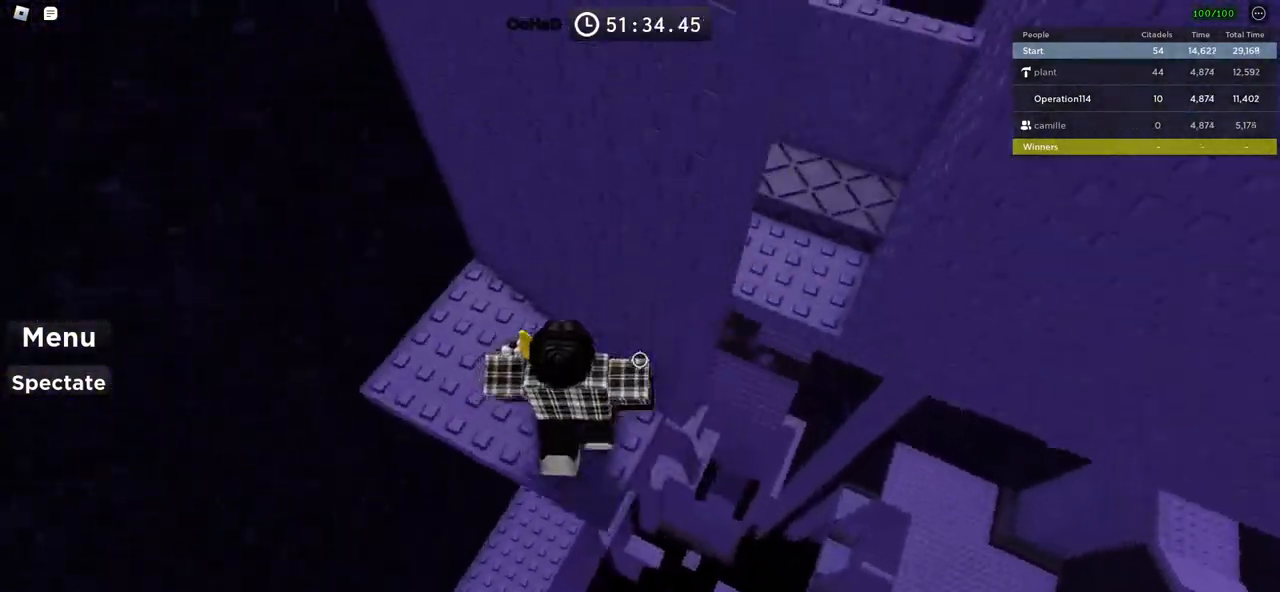
{"keys": ["d", "space"], "events": [[16, "d", "up"], [16, "w", "up"], [250, "d", "down"], [383, "space", "down"]]}
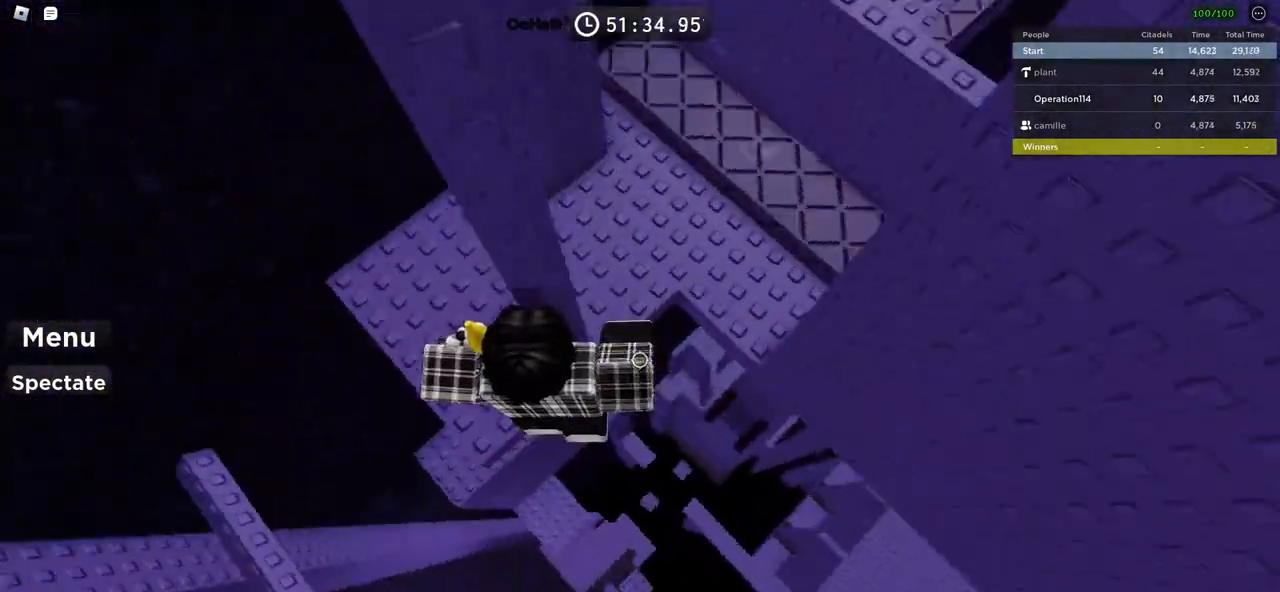
{"keys": [], "events": [[50, "space", "up"], [450, "d", "up"]]}
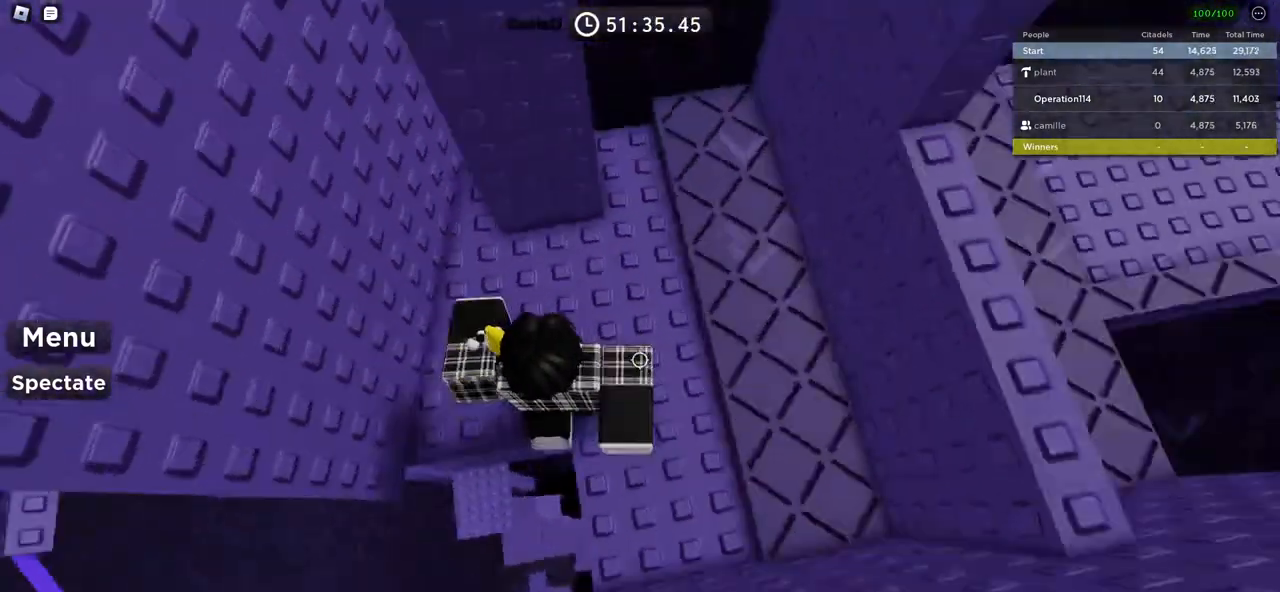
{"keys": ["w"], "events": [[133, "w", "down"], [233, "space", "down"], [400, "space", "up"]]}
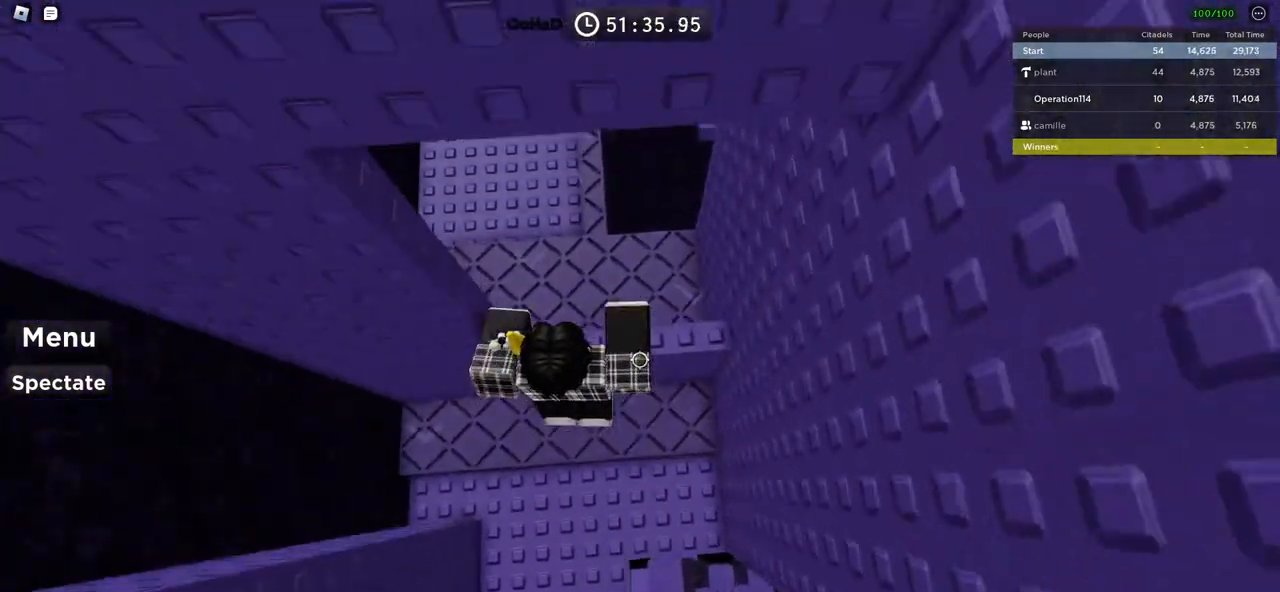
{"keys": [], "events": [[83, "w", "up"]]}
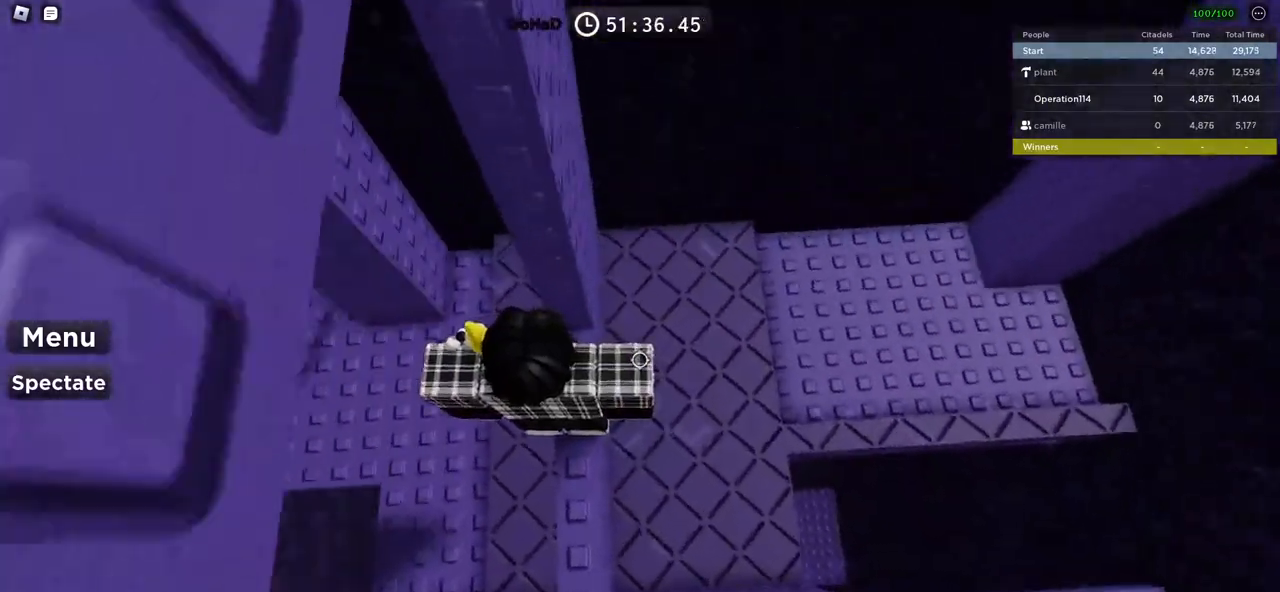
{"keys": [], "events": []}
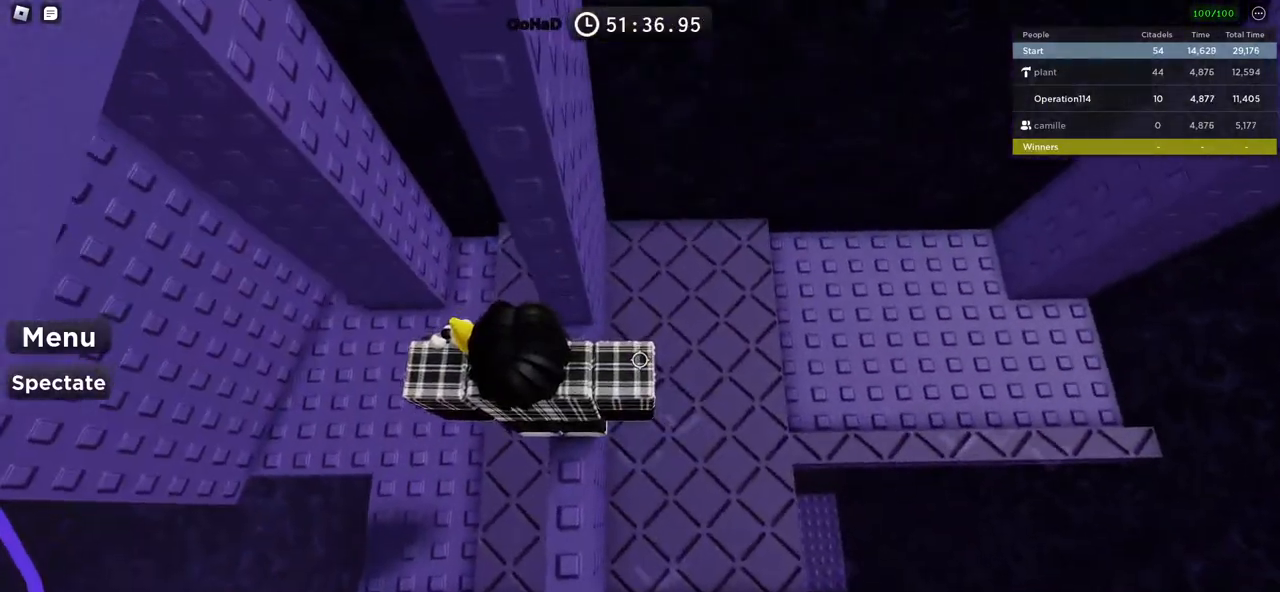
{"keys": ["d"], "events": [[100, "d", "down"], [183, "space", "down"], [433, "space", "up"]]}
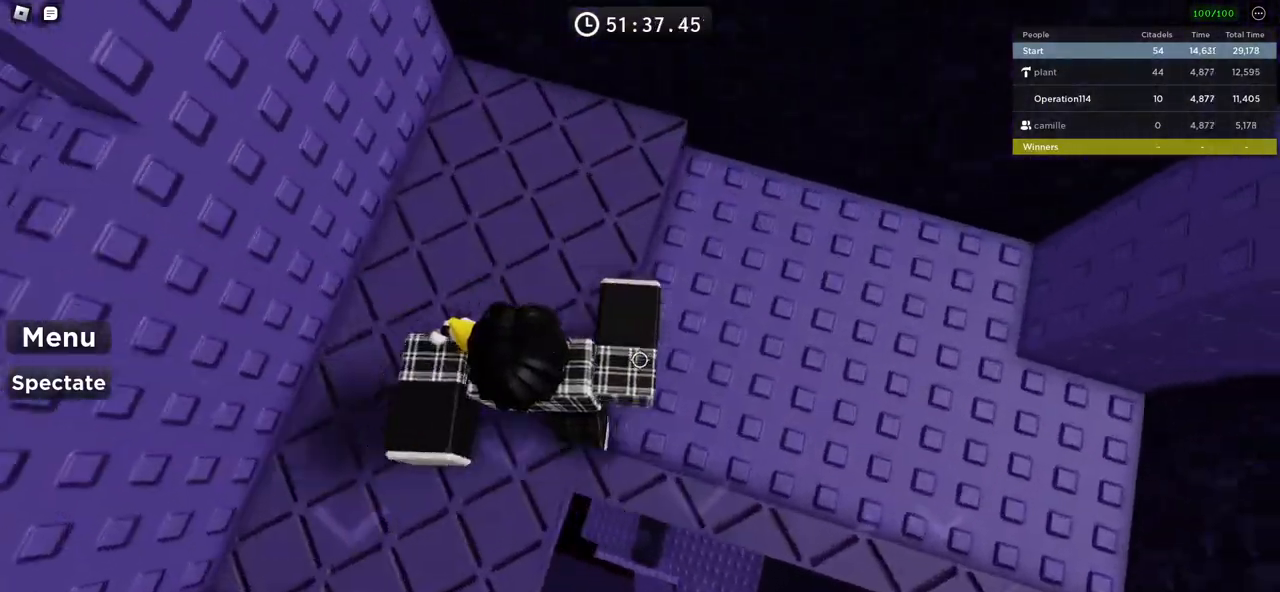
{"keys": [], "events": [[200, "d", "up"], [366, "d", "down"], [500, "d", "up"]]}